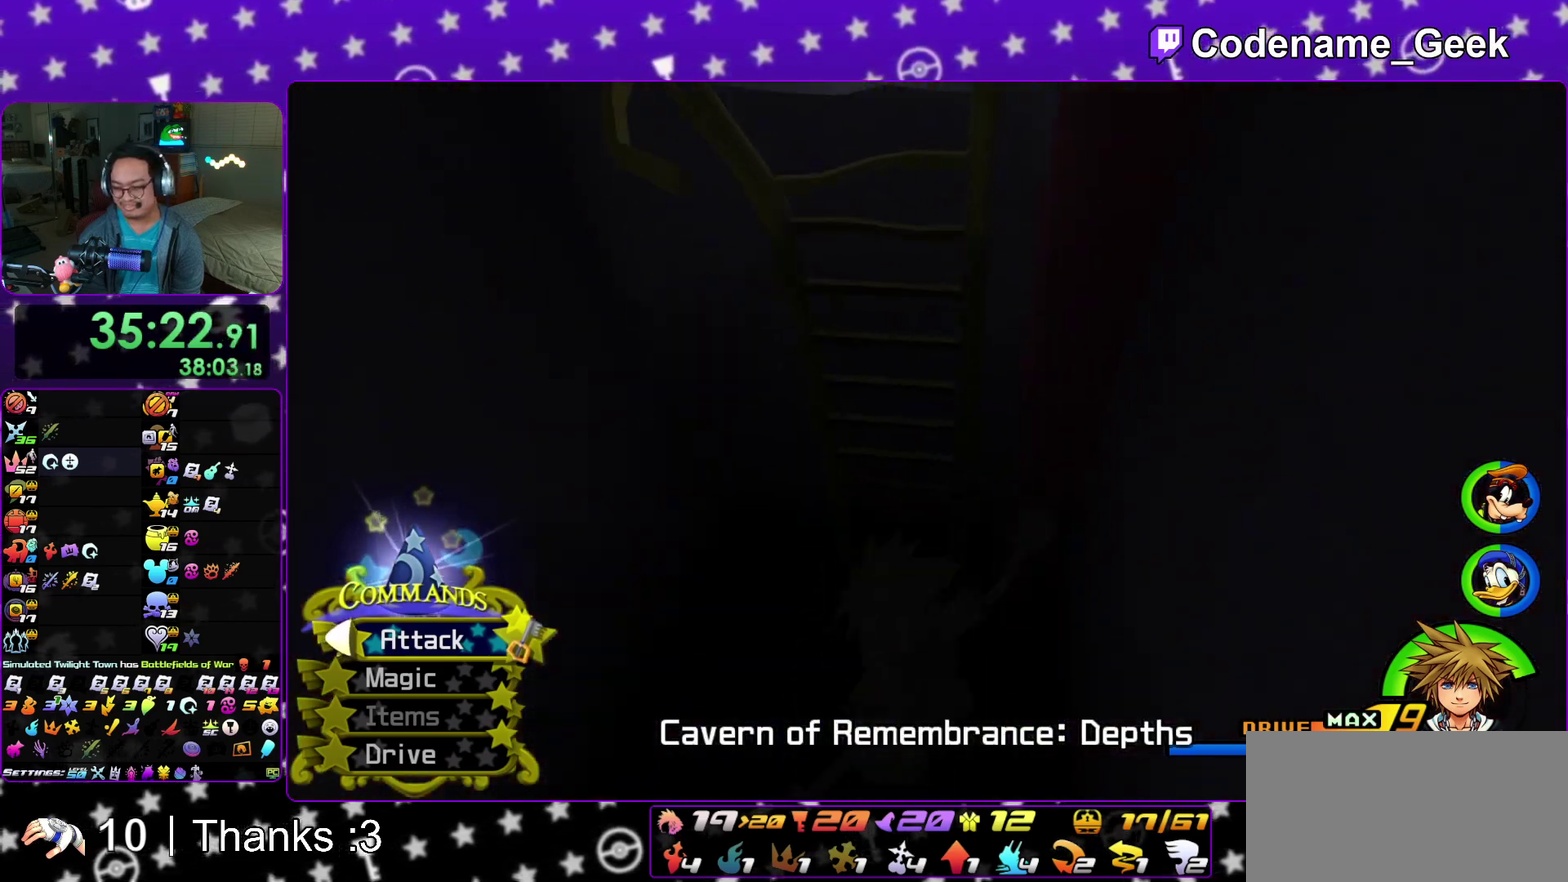
Gameplay with a controller (Nintendo layout); each line is a JSON object with the inputs held at the frame after it (dt_ms = milliseconds from this image to that frame). "events" lists button and stick changes between this image and that frame as [ms after this image, input, new state], when the widget could be followed in between. This overlay highlights the sticks when they move; stick clicks (L3 R3) are not distinguishable. Not read: HOME L3 R3 SELECT START.
{"dt_ms": 300, "buttons": [], "left_stick": "up-right", "right_stick": "center"}
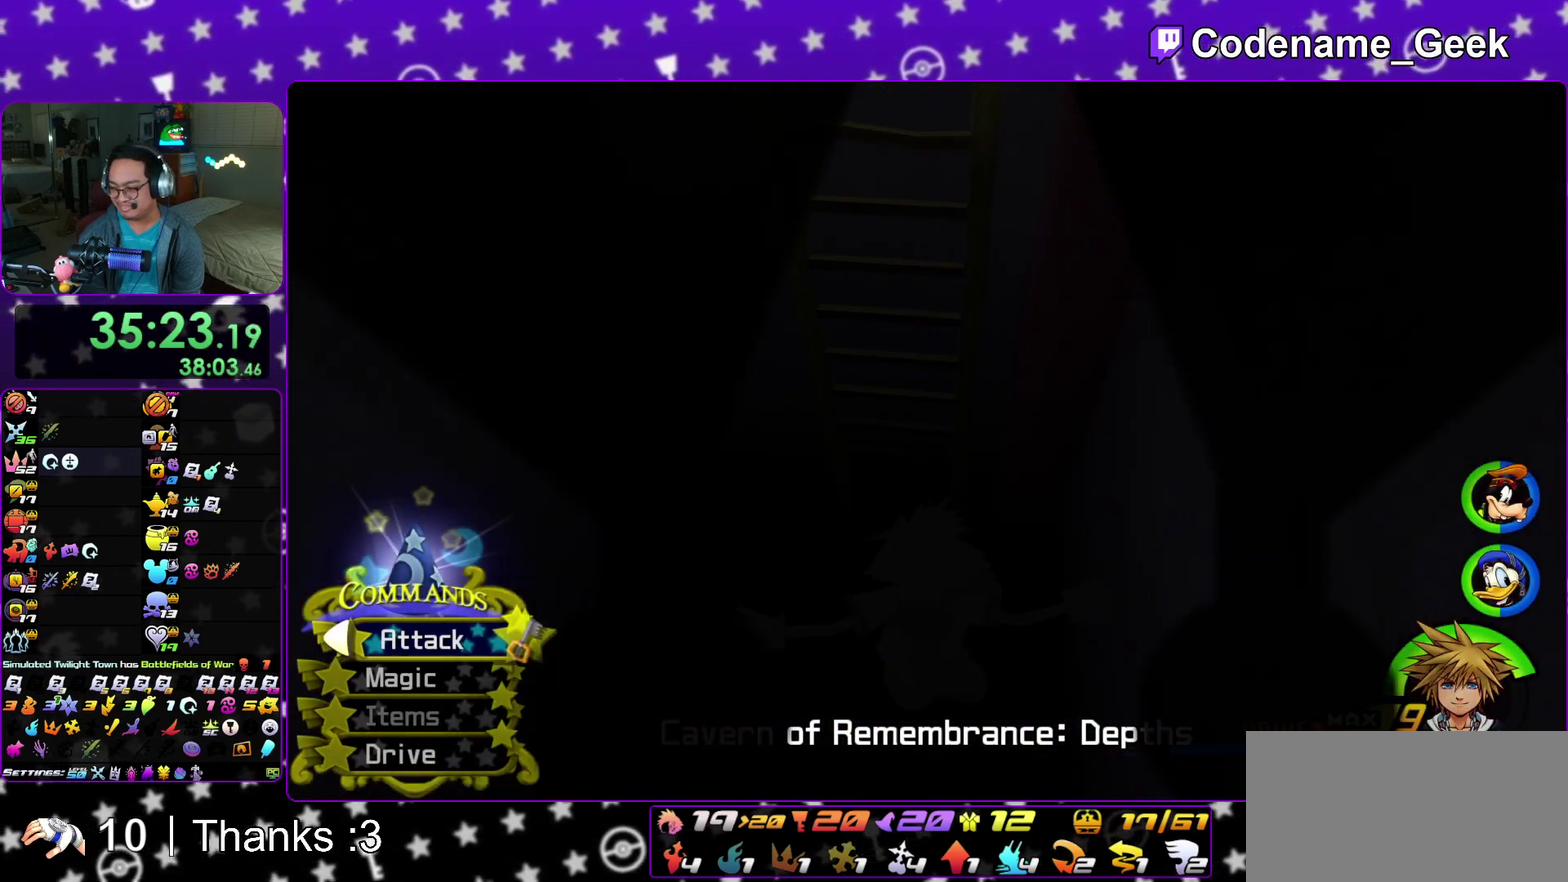
{"dt_ms": 500, "buttons": [], "left_stick": "up", "right_stick": "center"}
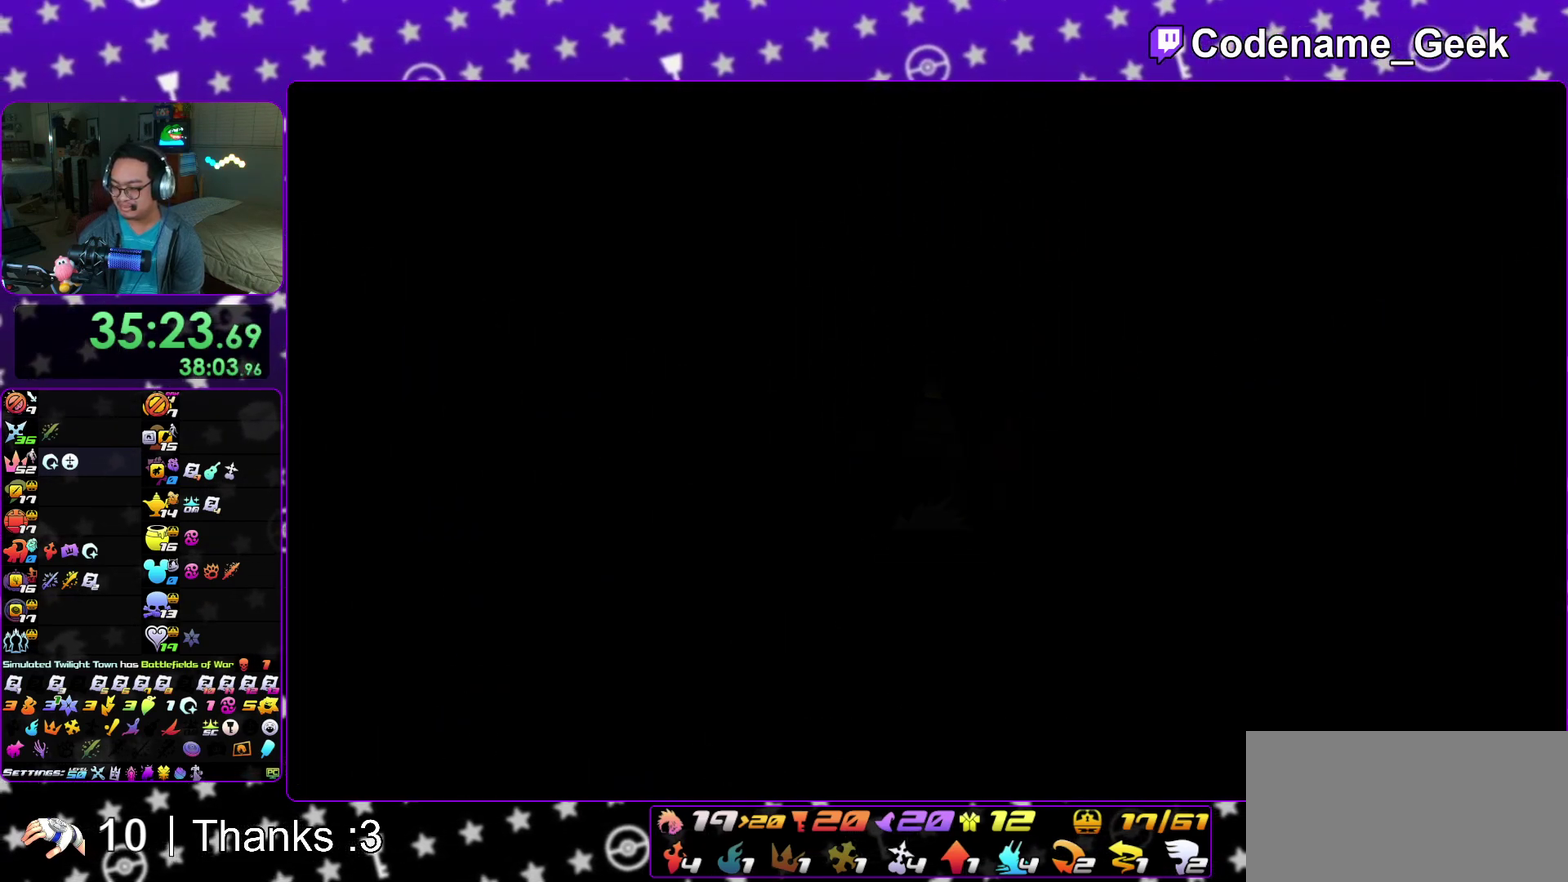
{"dt_ms": 300, "buttons": [], "left_stick": "up", "right_stick": "center"}
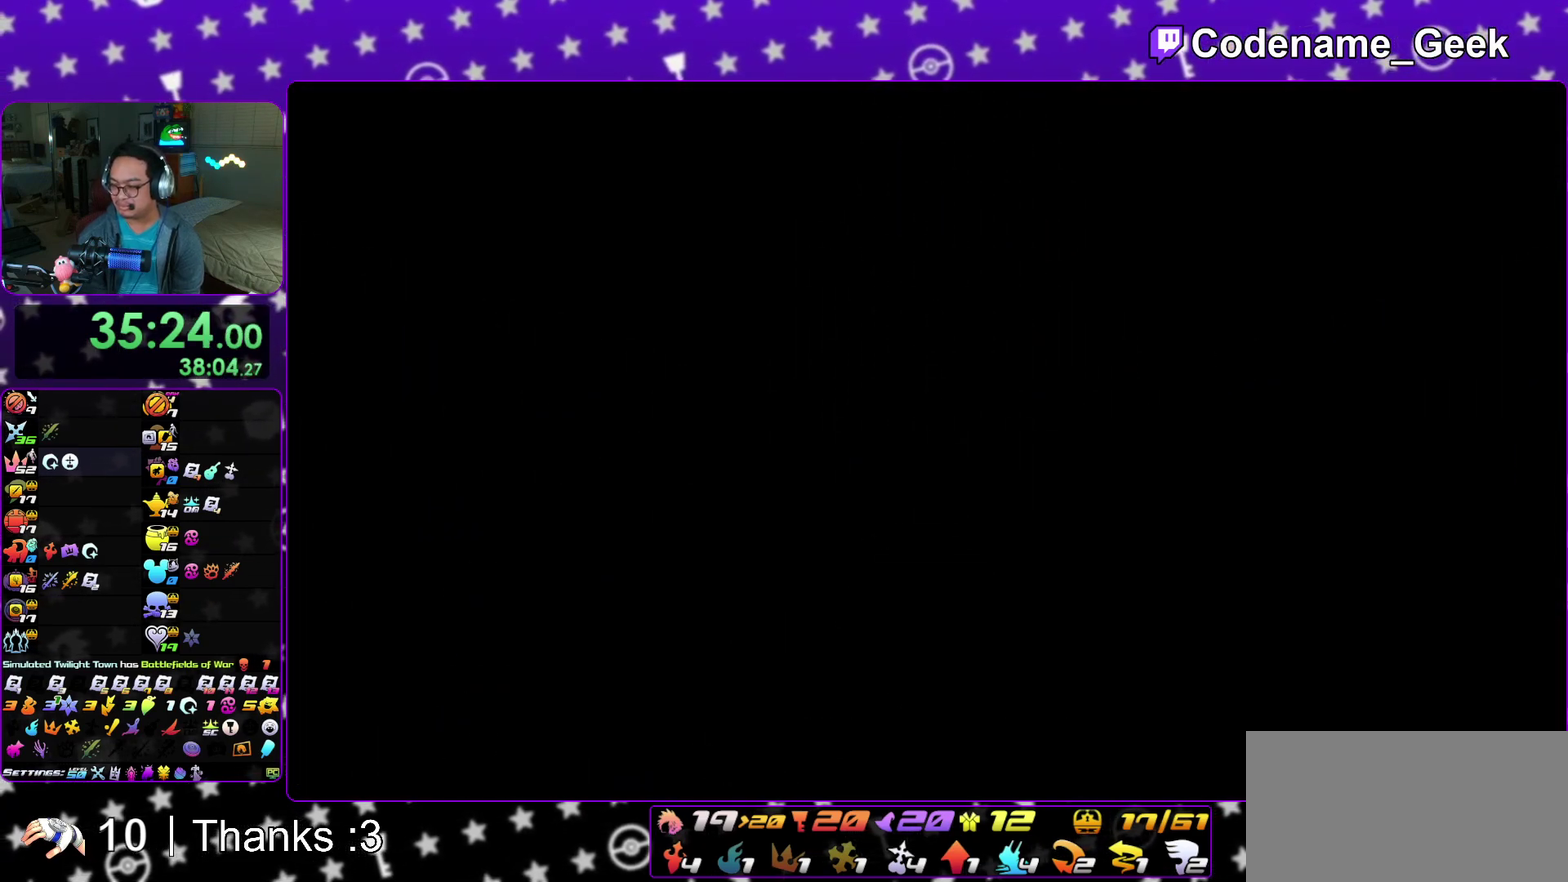
{"dt_ms": 900, "buttons": [], "left_stick": "up", "right_stick": "center"}
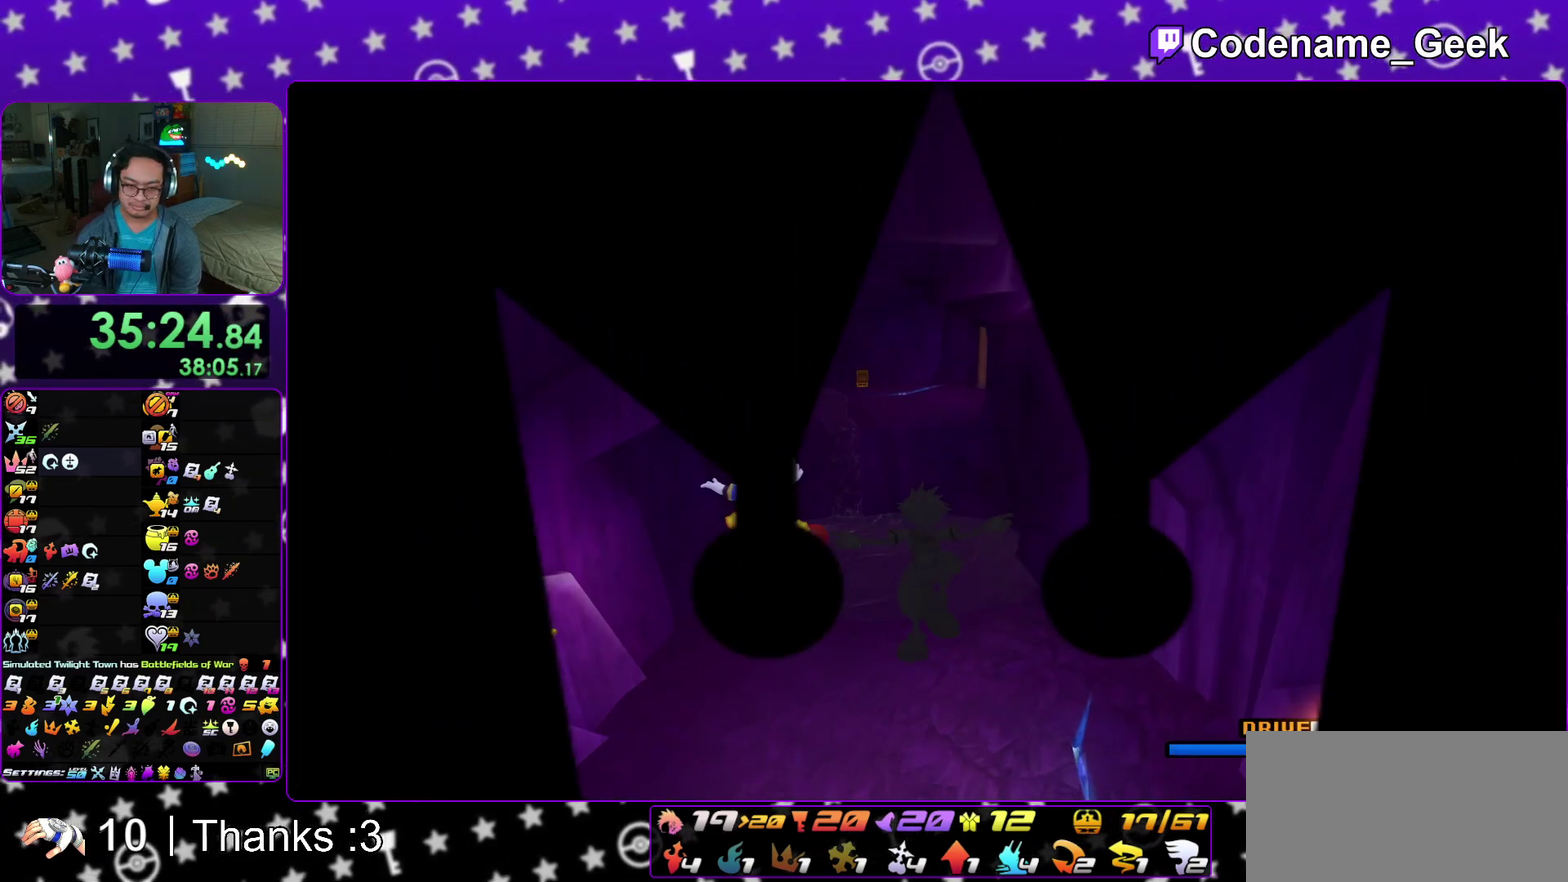
{"dt_ms": 300, "buttons": ["Y"], "left_stick": "up", "right_stick": "center"}
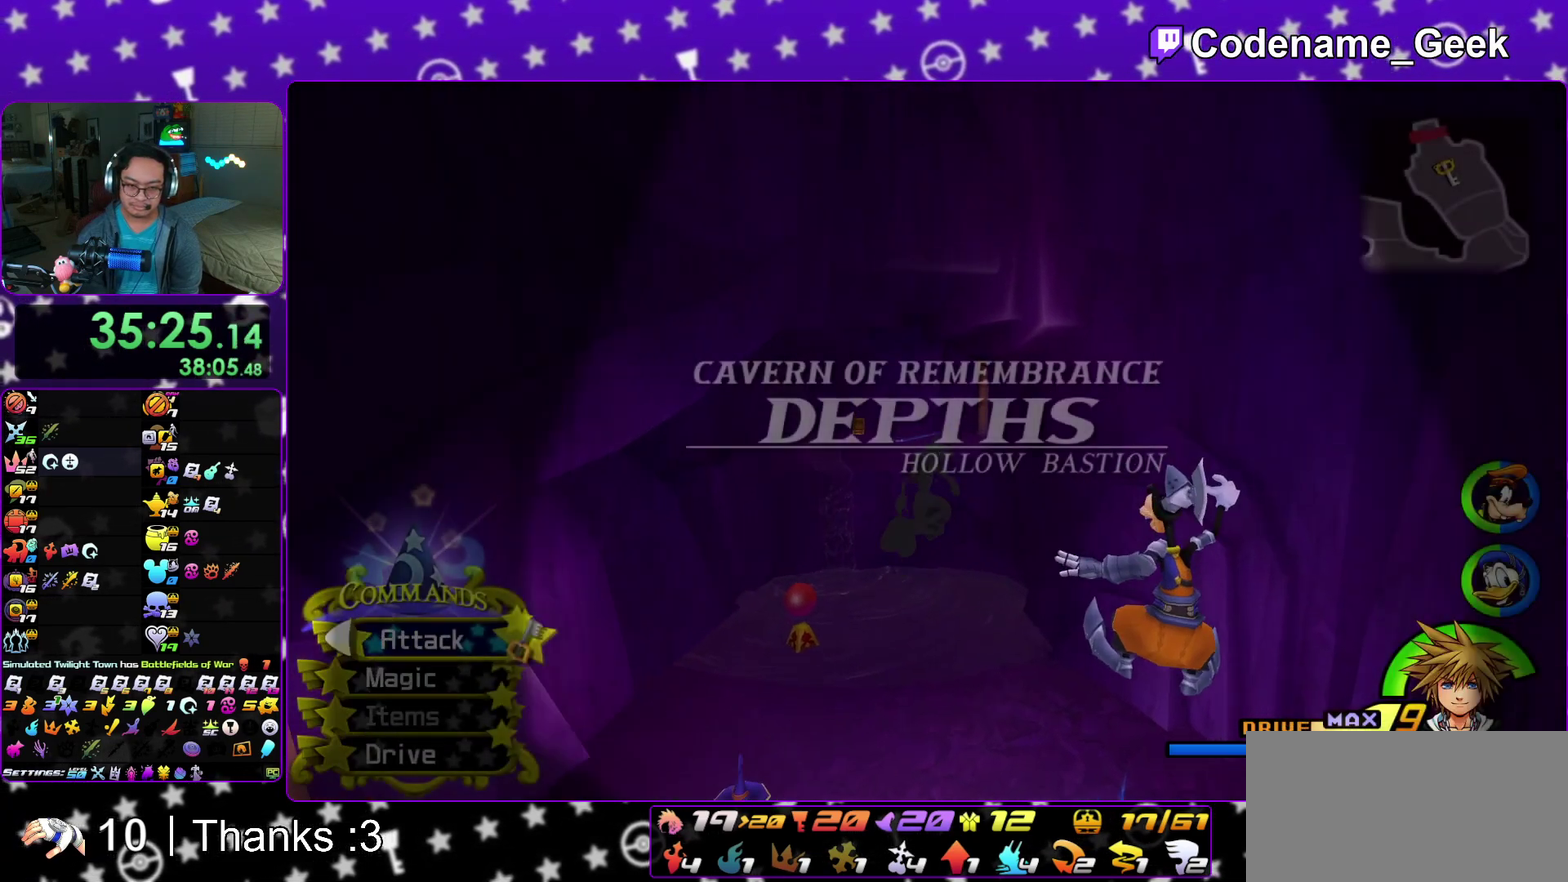
{"dt_ms": 500, "buttons": ["Y"], "left_stick": "up", "right_stick": "center"}
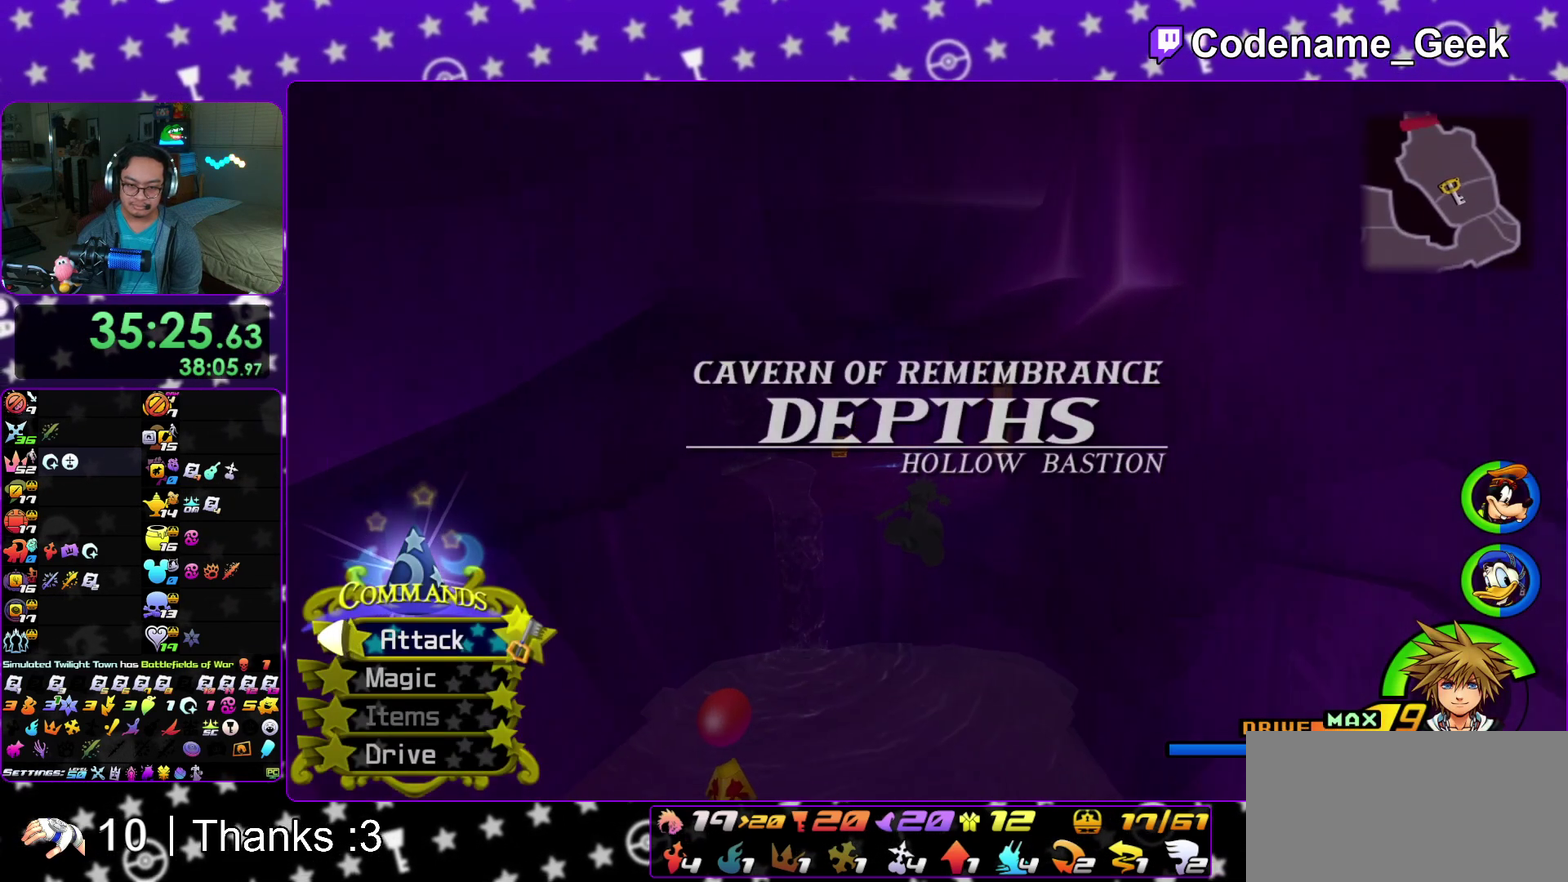
{"dt_ms": 300, "buttons": ["Y"], "left_stick": "up", "right_stick": "right"}
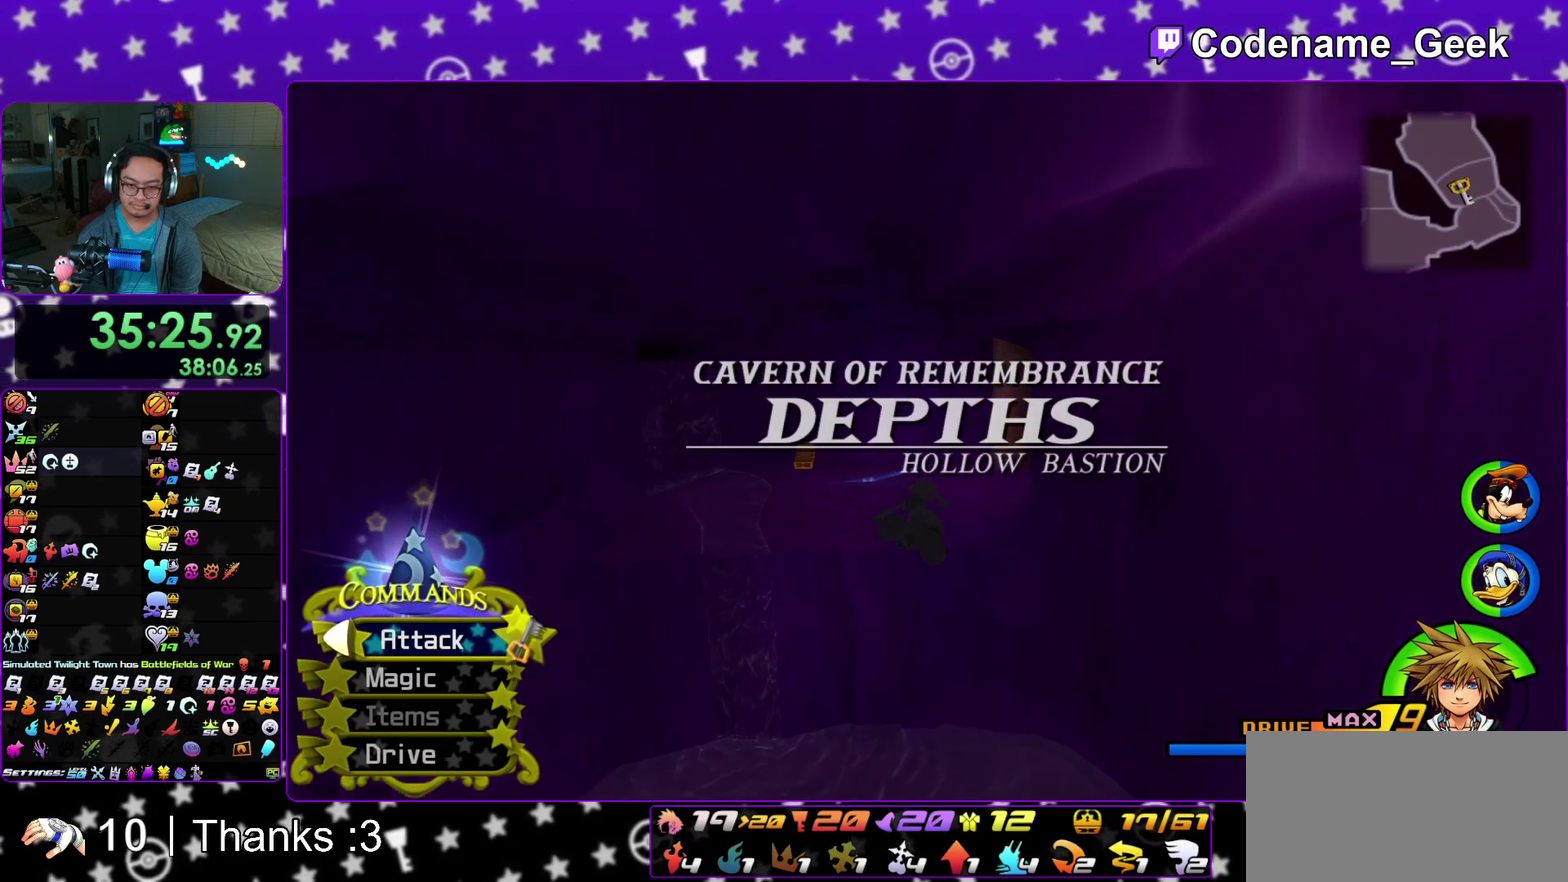
{"dt_ms": 700, "buttons": ["Y"], "left_stick": "right", "right_stick": "right"}
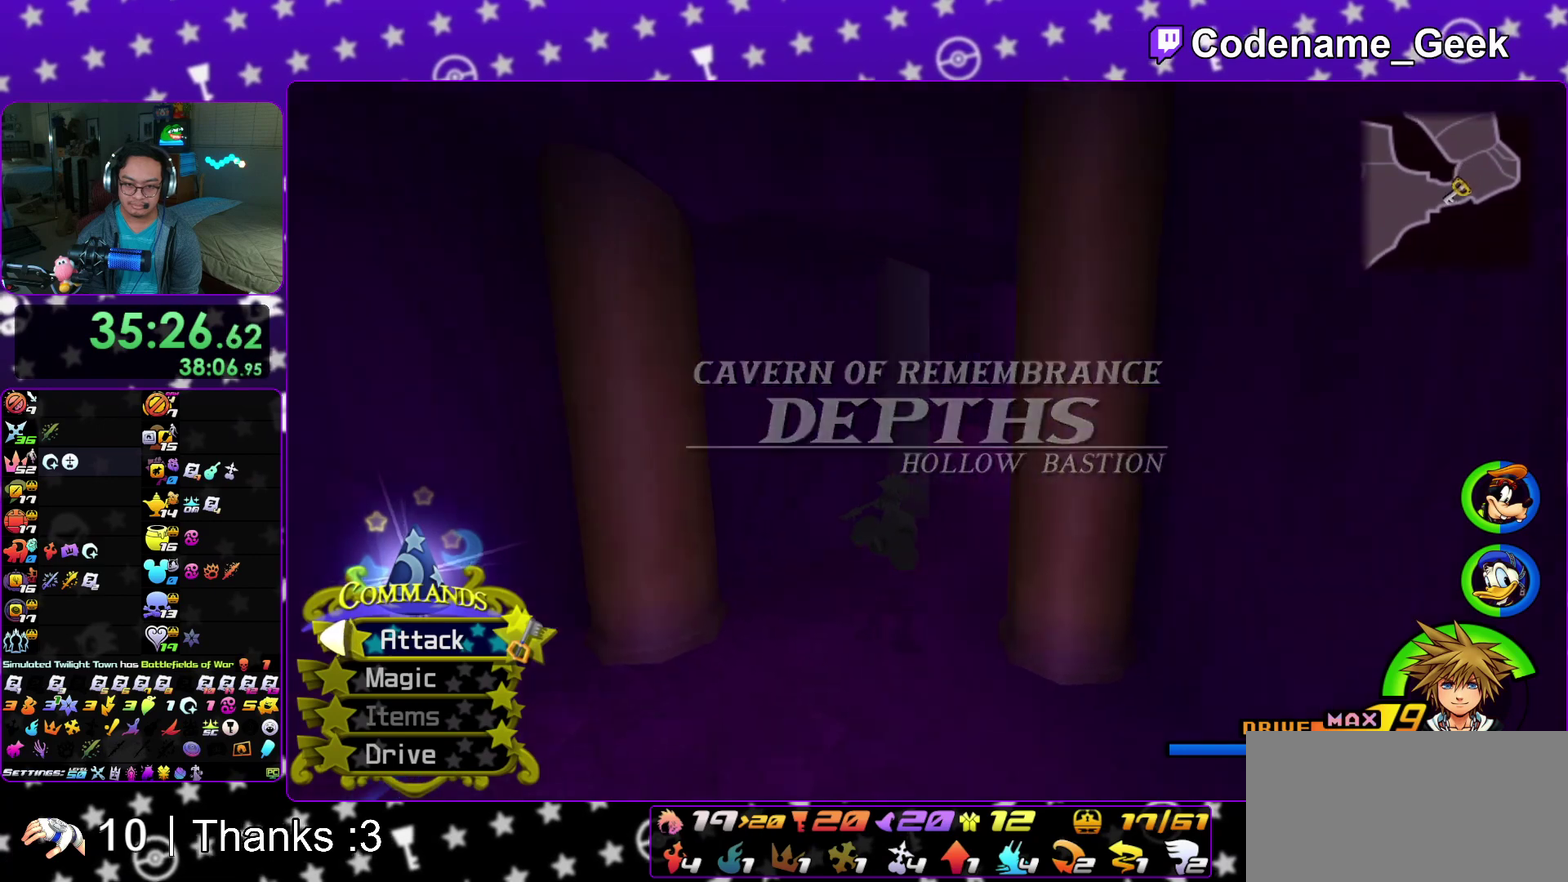
{"dt_ms": 300, "buttons": ["Y"], "left_stick": "right", "right_stick": "center", "events": [[67, "right_stick", "center"]]}
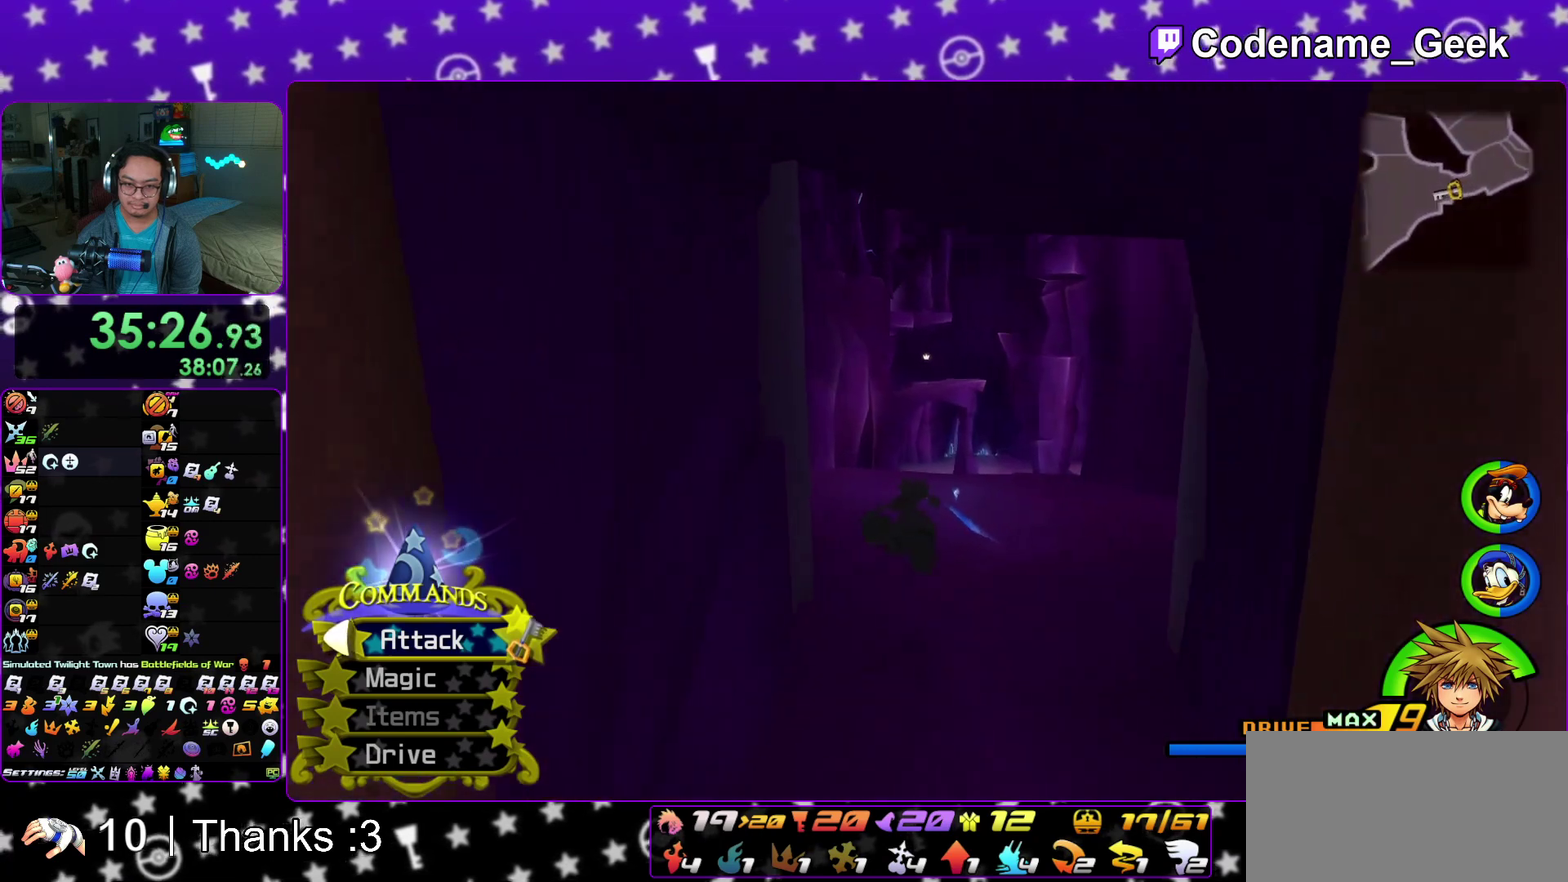
{"dt_ms": 700, "buttons": [], "left_stick": "left", "right_stick": "center", "events": [[367, "left_stick", "center"], [417, "left_stick", "left"], [483, "right_stick", "left"], [567, "right_stick", "center"], [667, "Y", "up"]]}
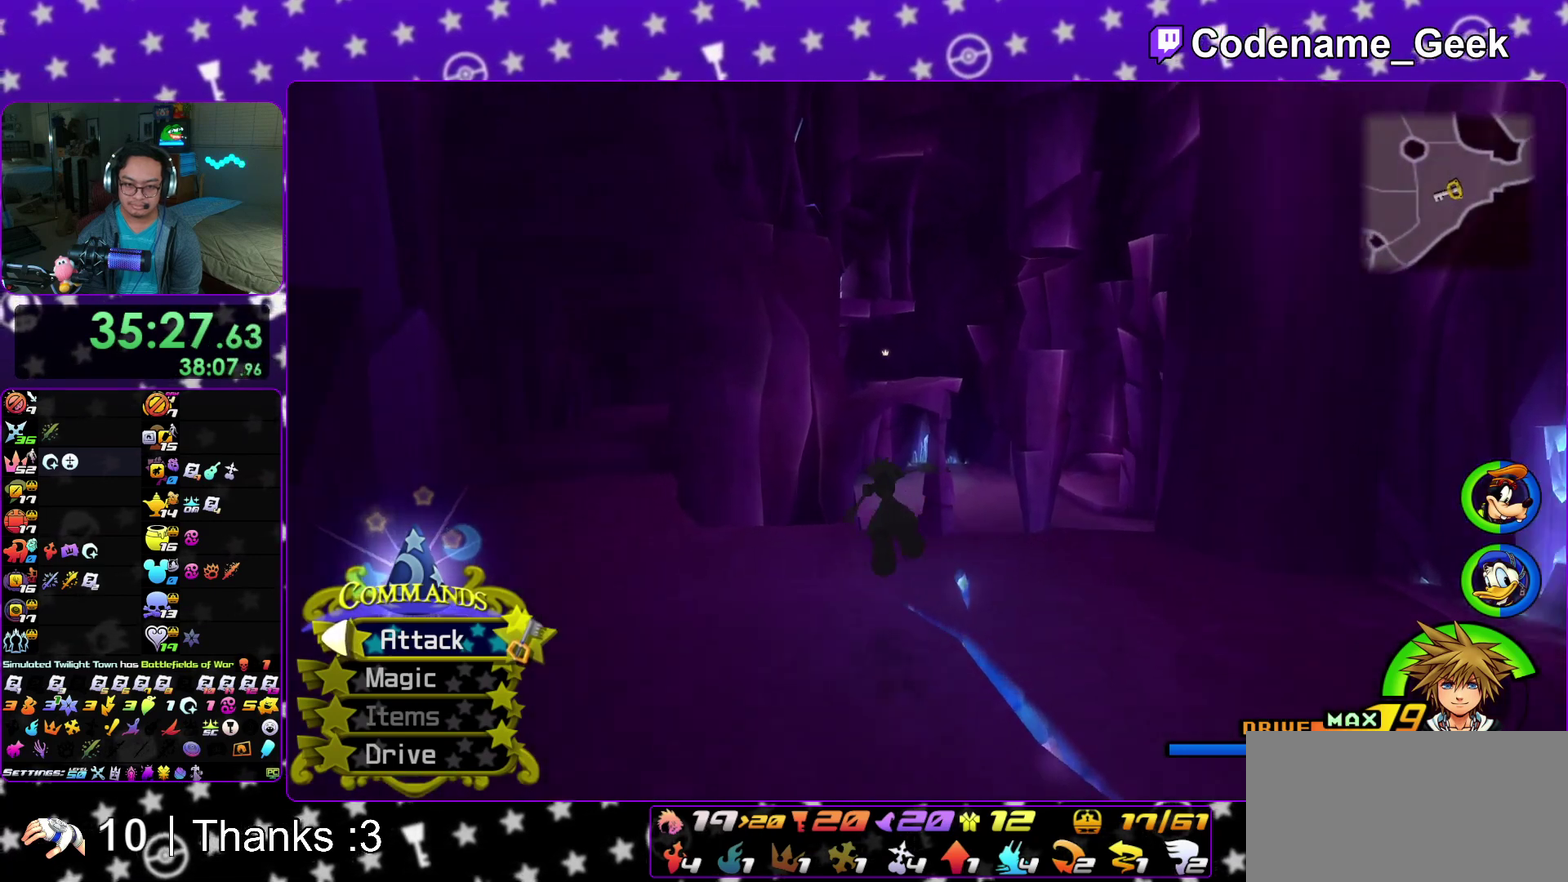
{"dt_ms": 400, "buttons": [], "left_stick": "up", "right_stick": "center"}
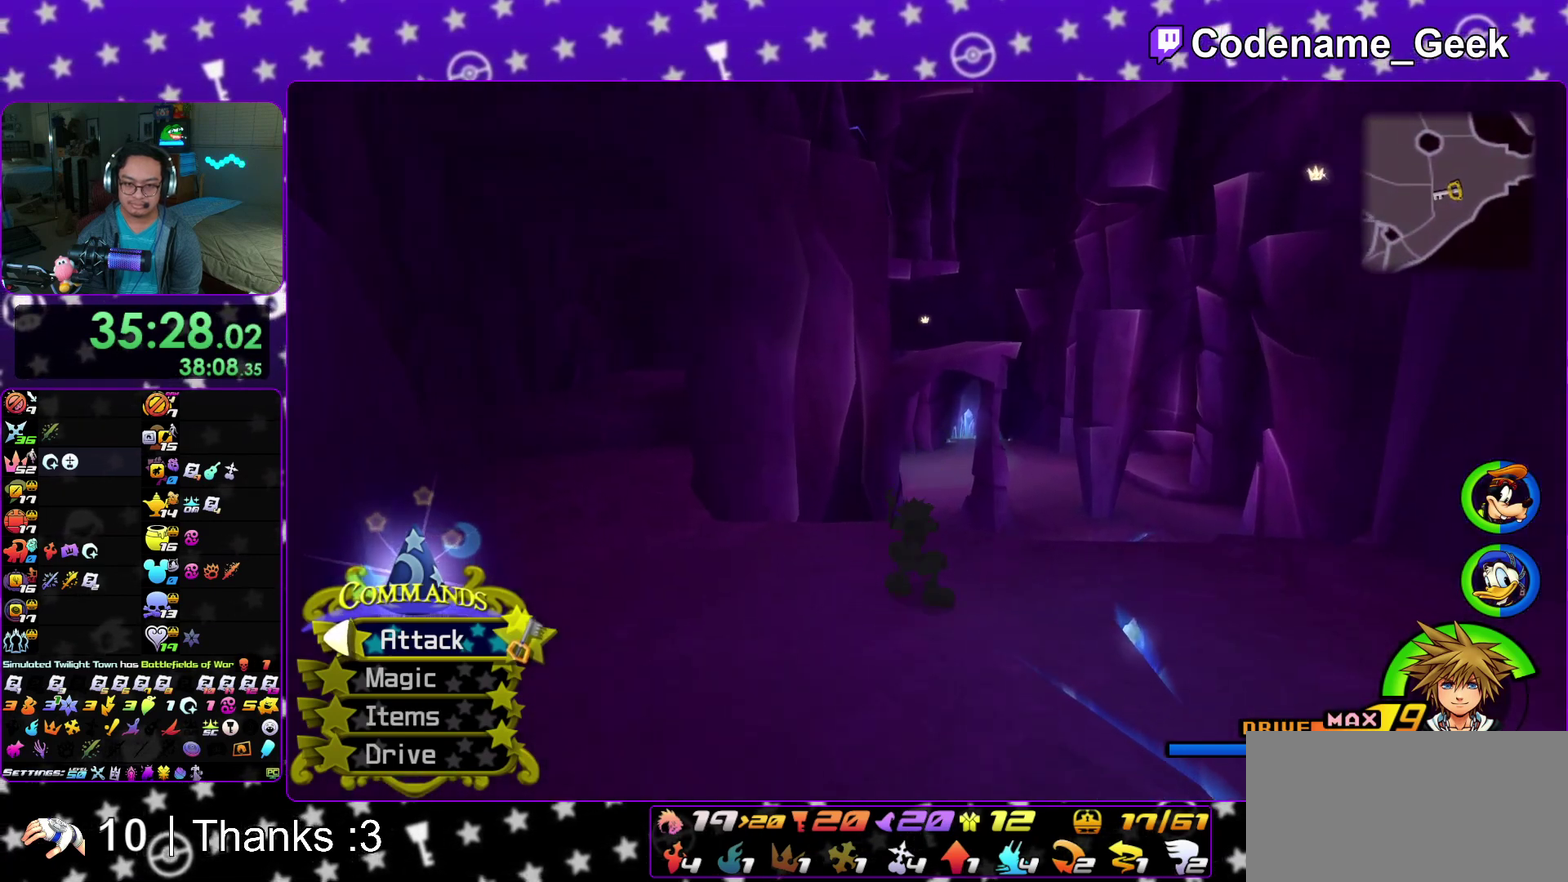
{"dt_ms": 600, "buttons": ["B"], "left_stick": "up", "right_stick": "center"}
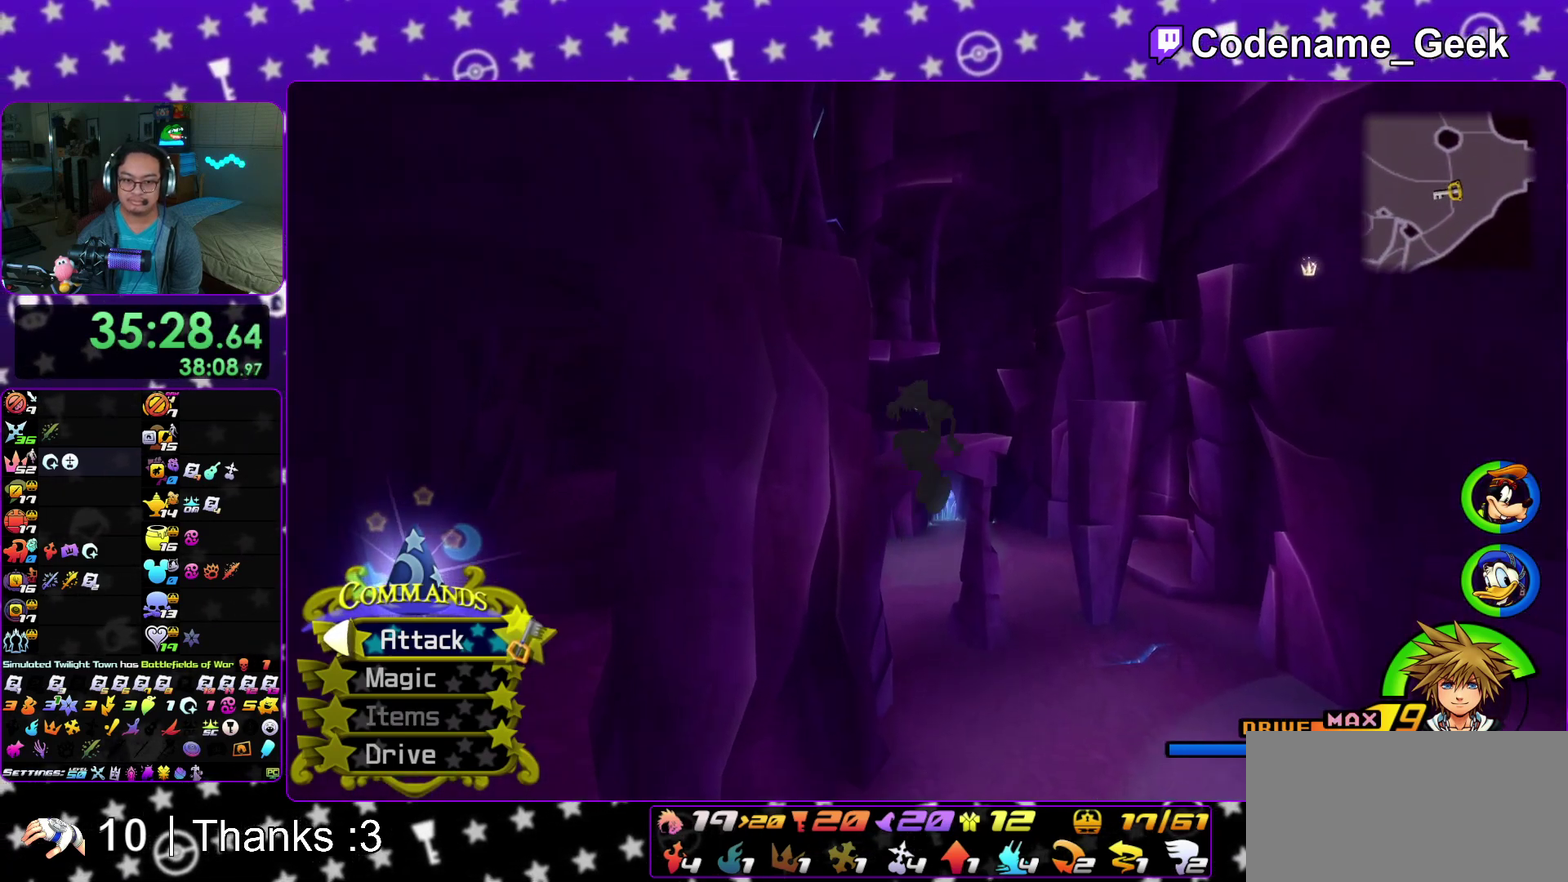
{"dt_ms": 700, "buttons": ["Y"], "left_stick": "up", "right_stick": "center"}
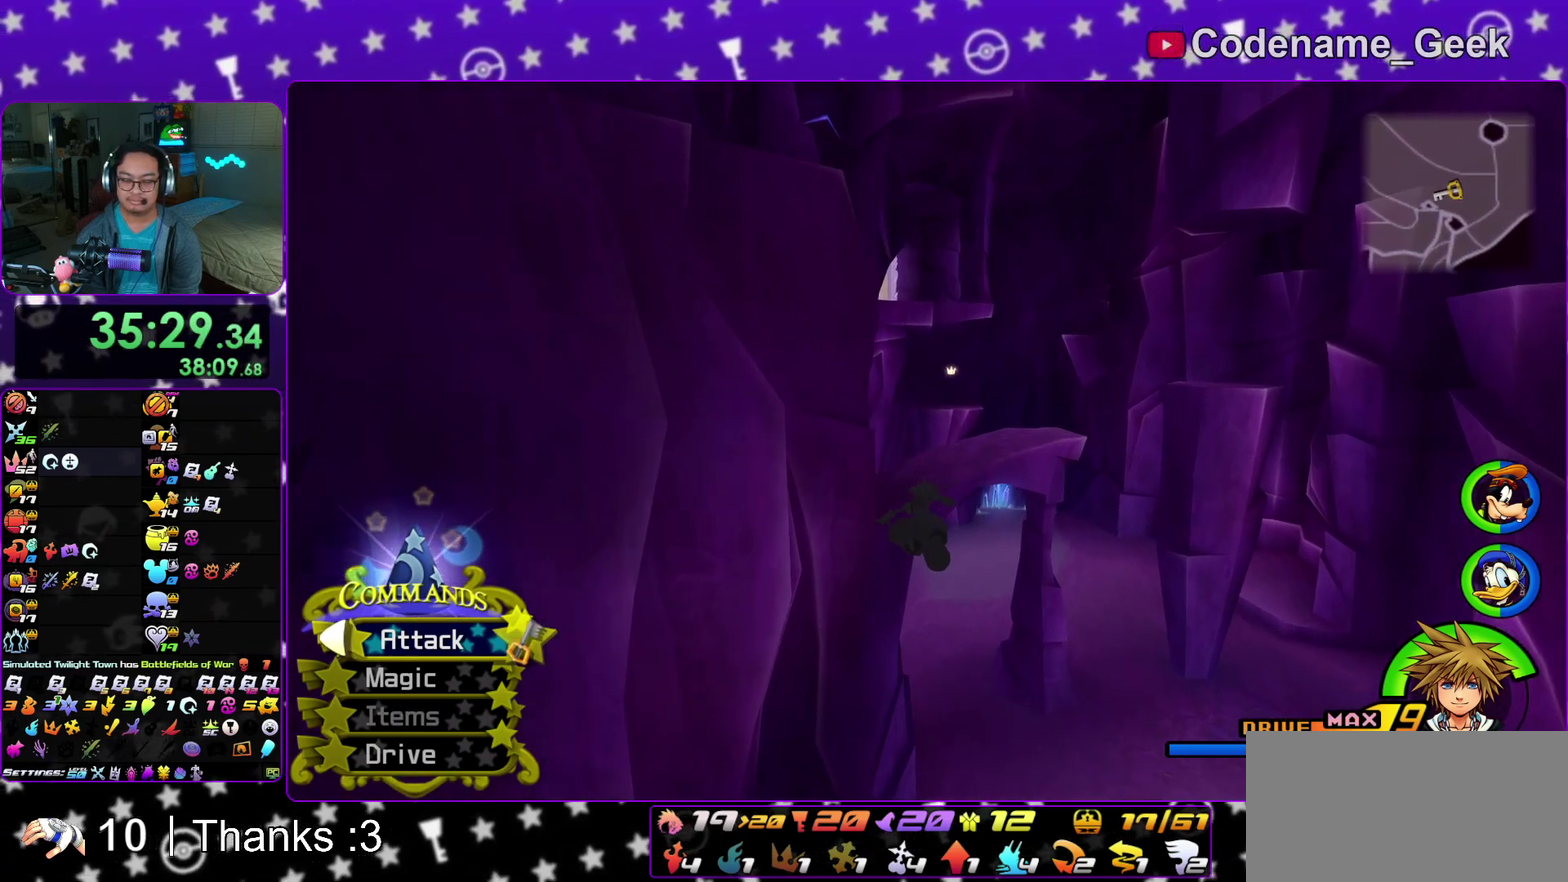
{"dt_ms": 300, "buttons": ["Y"], "left_stick": "up", "right_stick": "center"}
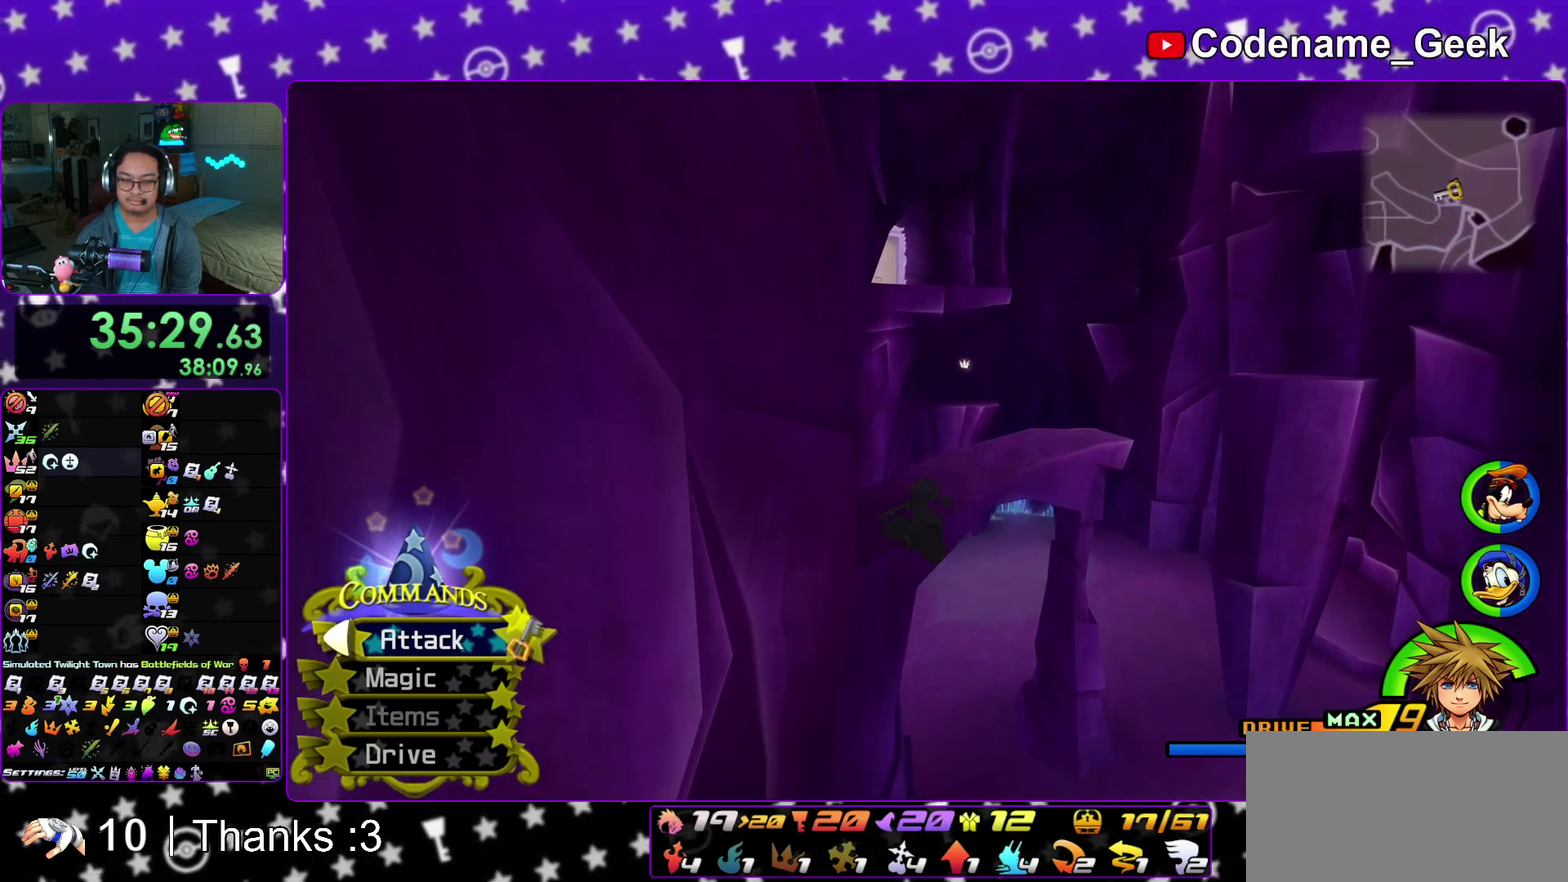
{"dt_ms": 500, "buttons": [], "left_stick": "up", "right_stick": "left"}
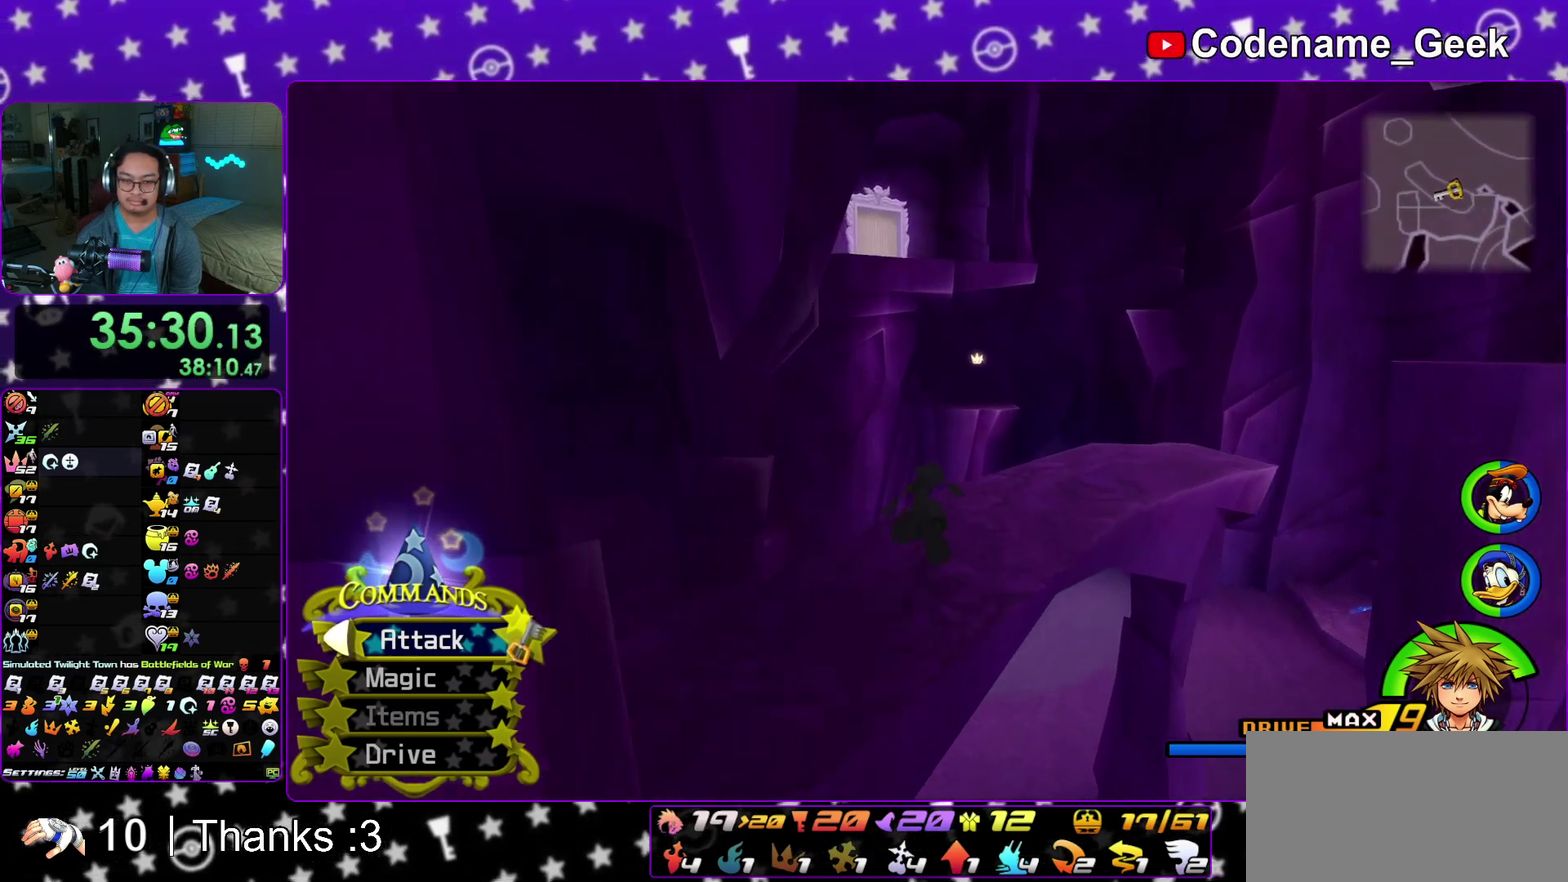
{"dt_ms": 300, "buttons": [], "left_stick": "up", "right_stick": "center"}
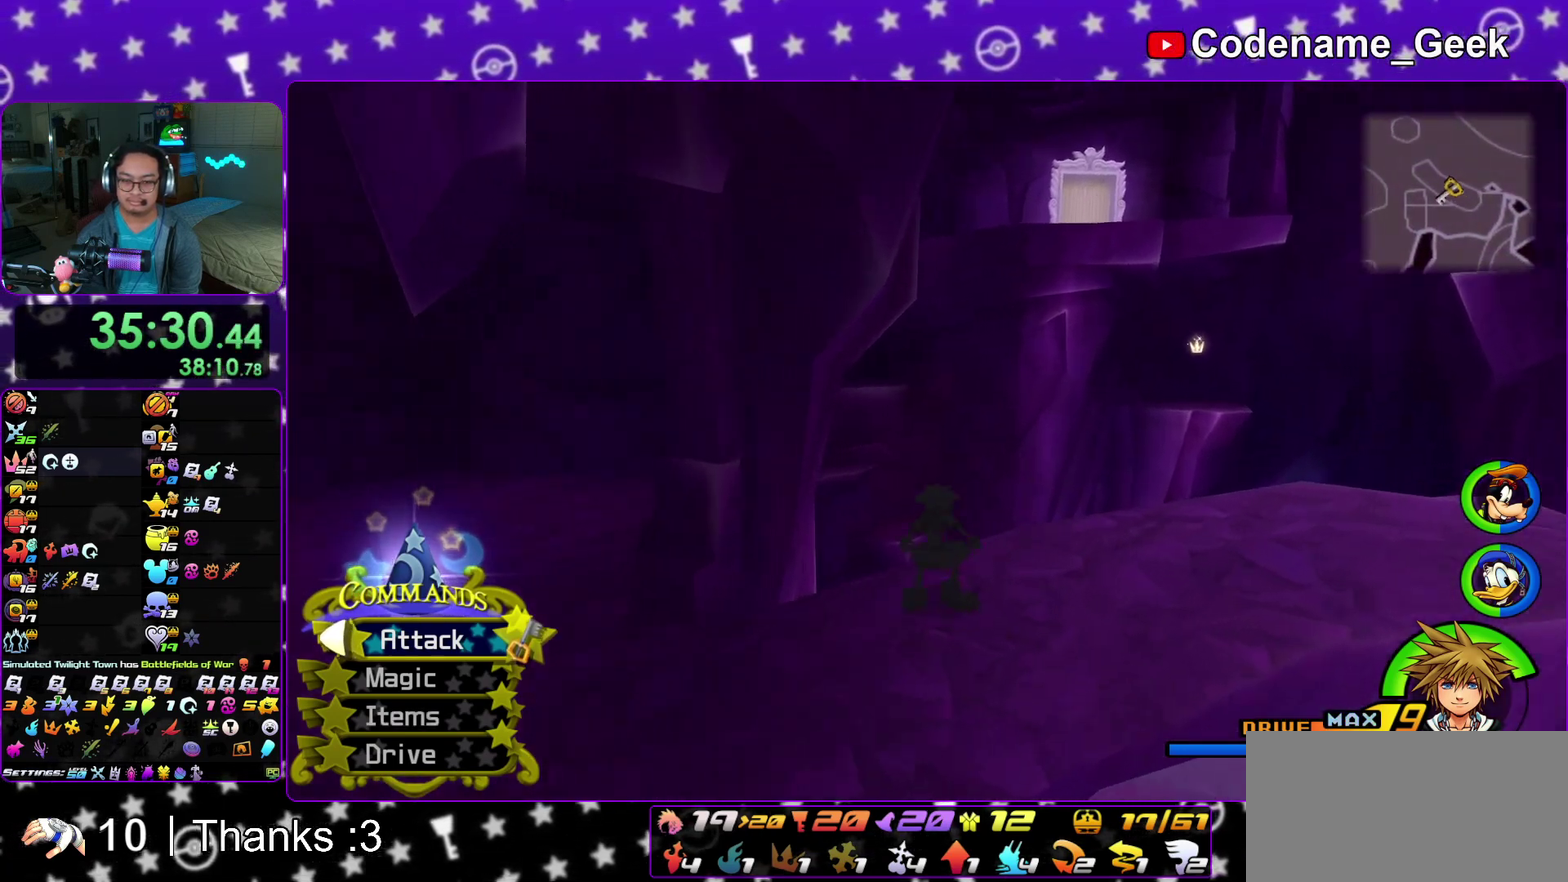
{"dt_ms": 700, "buttons": [], "left_stick": "right", "right_stick": "center"}
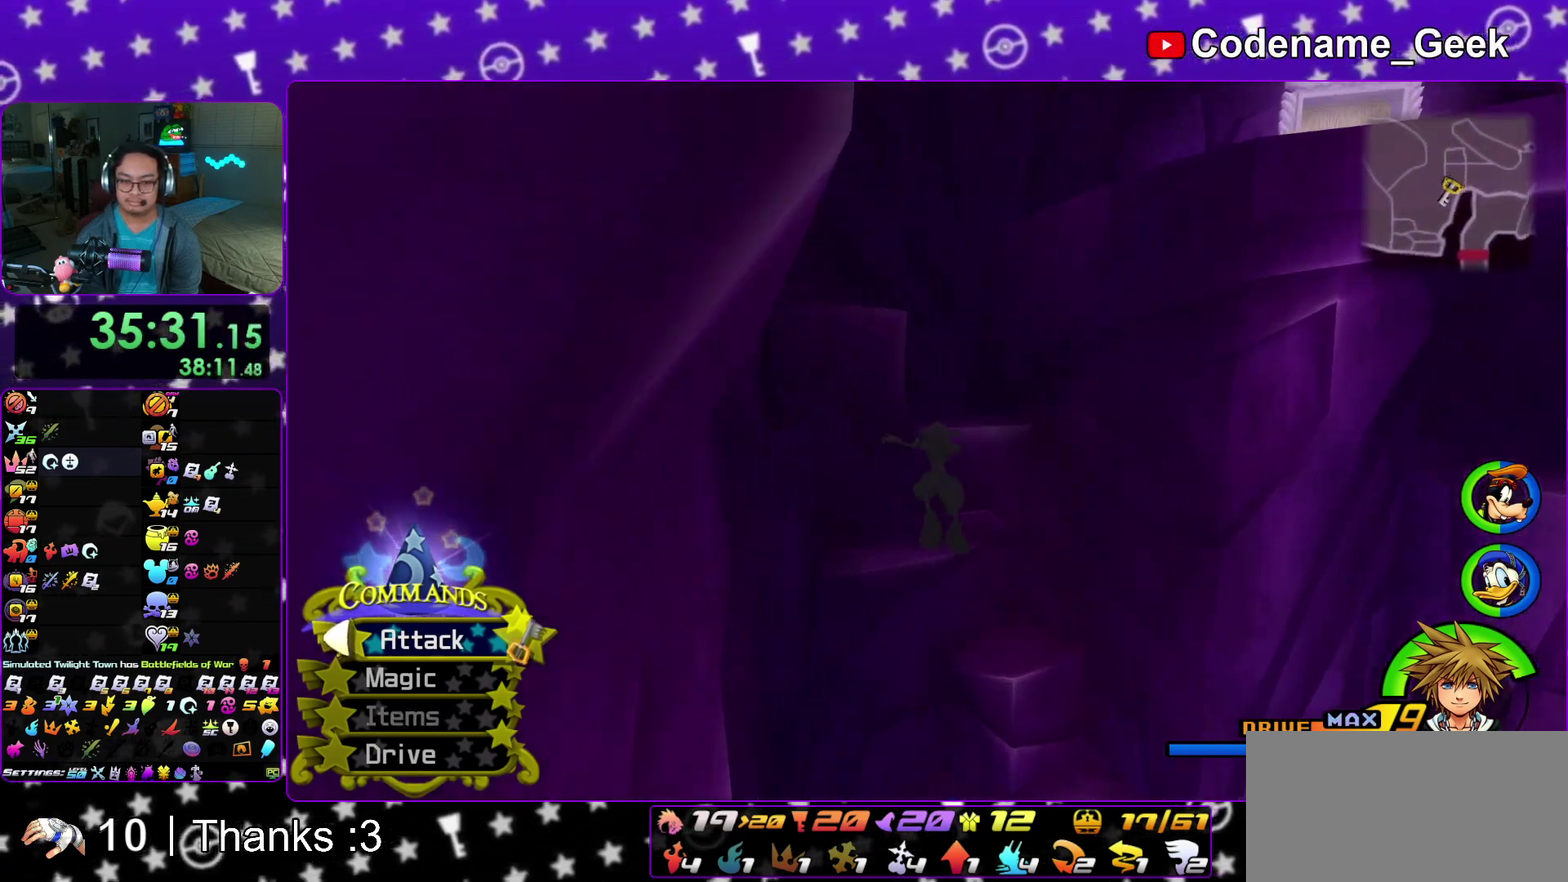
{"dt_ms": 400, "buttons": [], "left_stick": "right", "right_stick": "center", "events": [[67, "B", "down"], [350, "B", "up"]]}
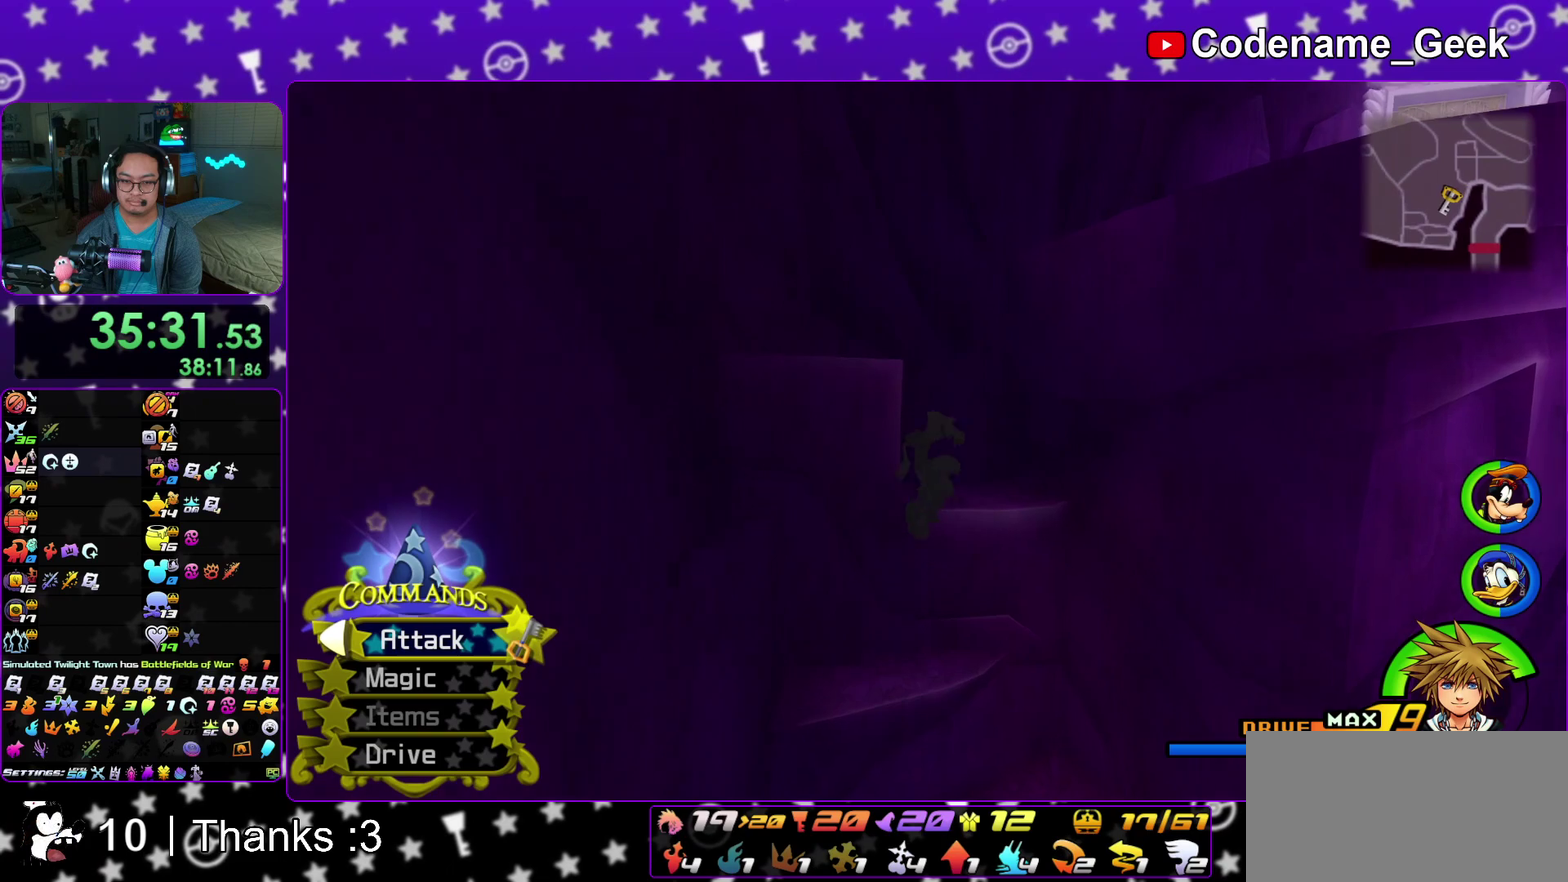
{"dt_ms": 600, "buttons": [], "left_stick": "right", "right_stick": "center", "events": [[17, "Y", "down"], [400, "Y", "up"], [400, "right_stick", "left"], [483, "right_stick", "center"]]}
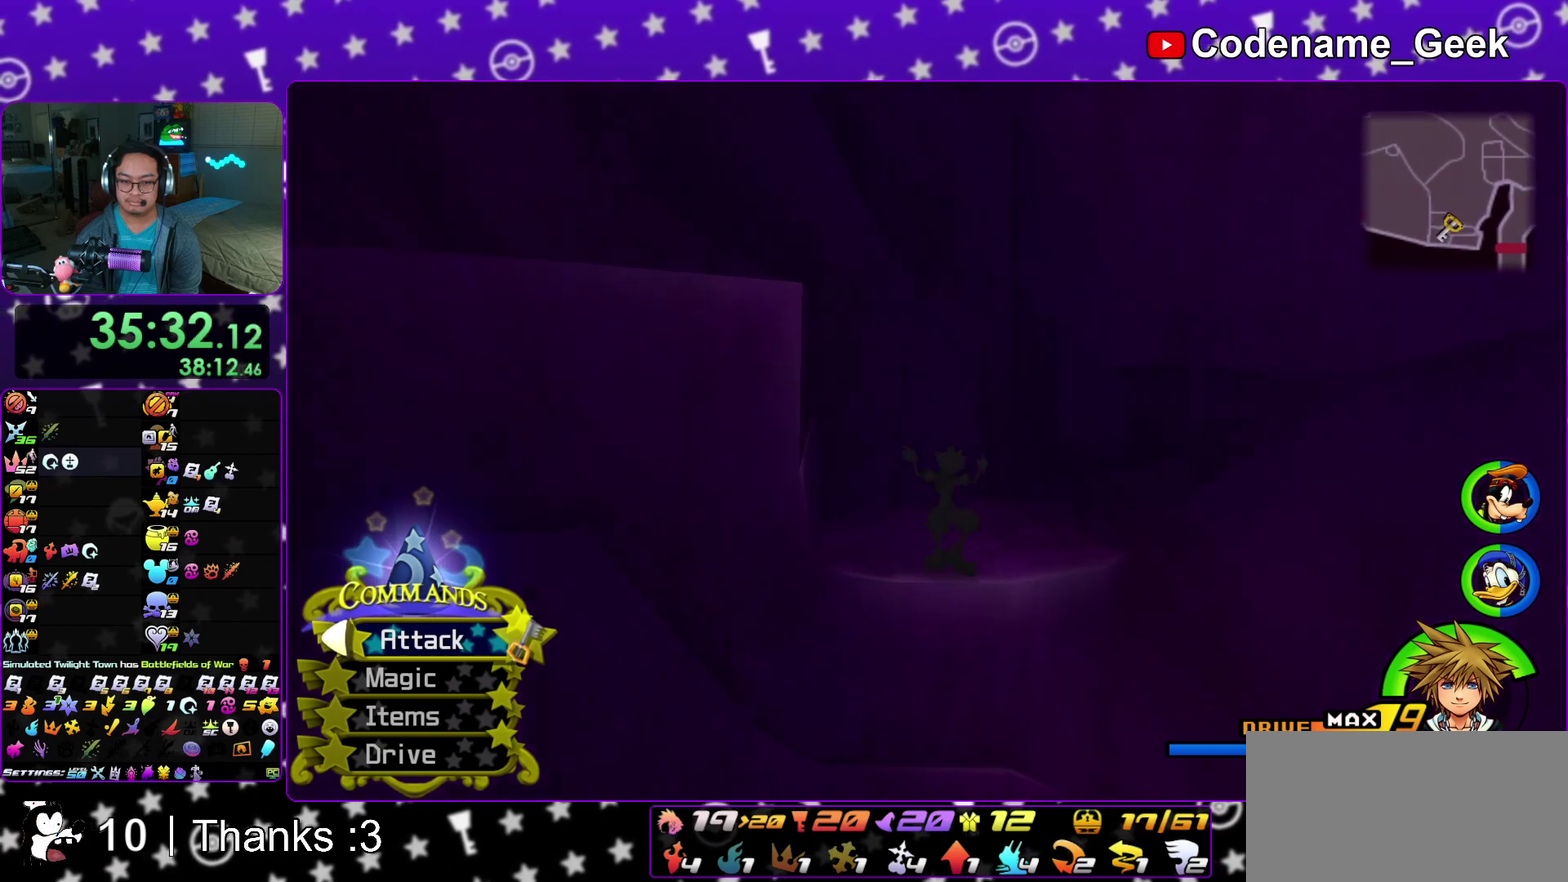
{"dt_ms": 600, "buttons": ["B"], "left_stick": "down-left", "right_stick": "center", "events": [[100, "B", "down"], [250, "left_stick", "center"], [367, "left_stick", "left"], [433, "B", "up"], [500, "B", "down"], [567, "left_stick", "down-left"]]}